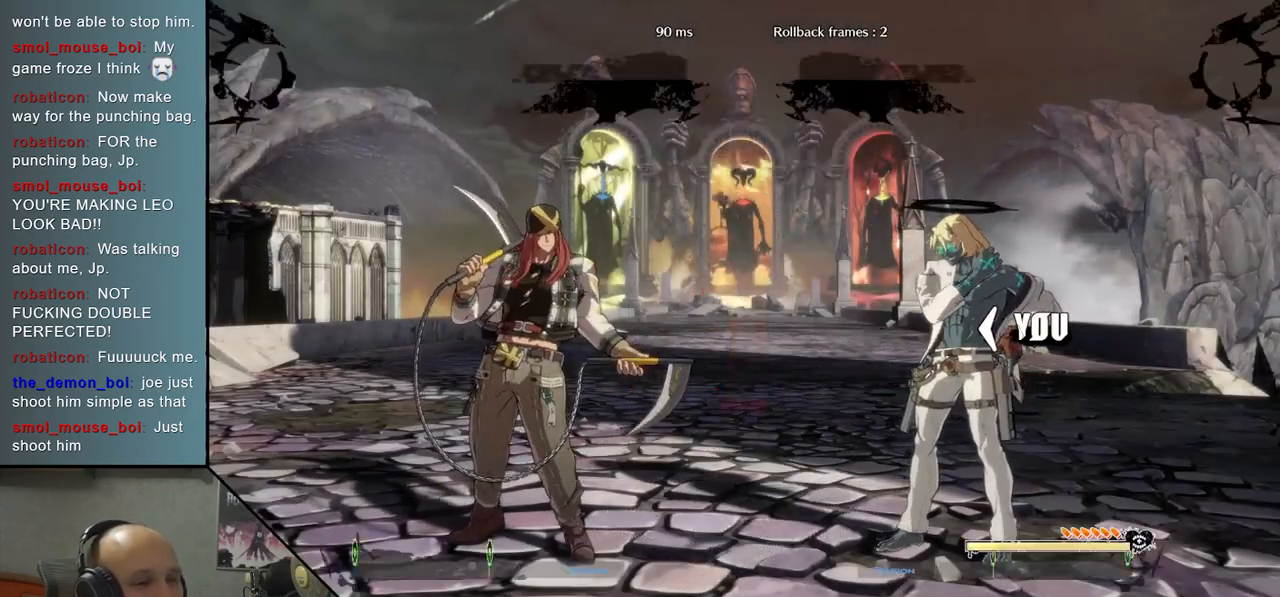
Gameplay with a controller (arcade stick); each line is a JSON object with the inputs held at the frame after it. "events" lists button and stick changes between this image and that frame as [ms after this image, input, new state], when the widget could be followed in between. Not read: L3 R3 other_buttons.
{"buttons": [], "left_stick": "down", "events": [[283, "left_stick", "down"]]}
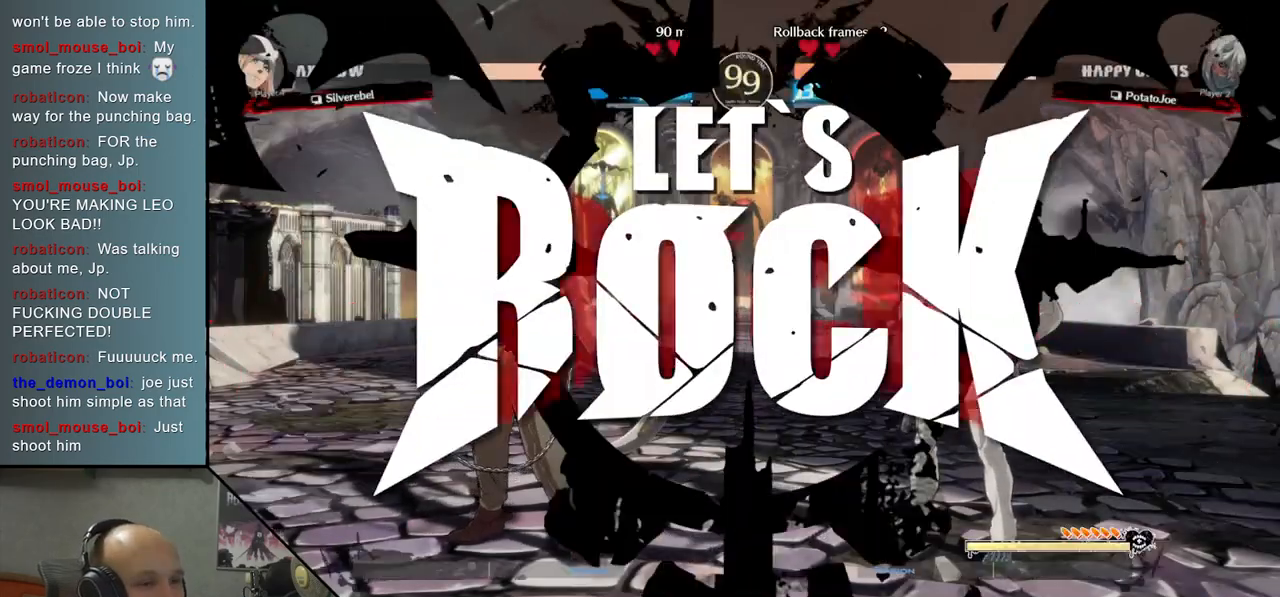
{"buttons": ["R2"], "left_stick": "down", "events": [[83, "R2", "down"], [183, "R2", "up"], [300, "R2", "down"], [367, "R2", "up"], [500, "R2", "down"]]}
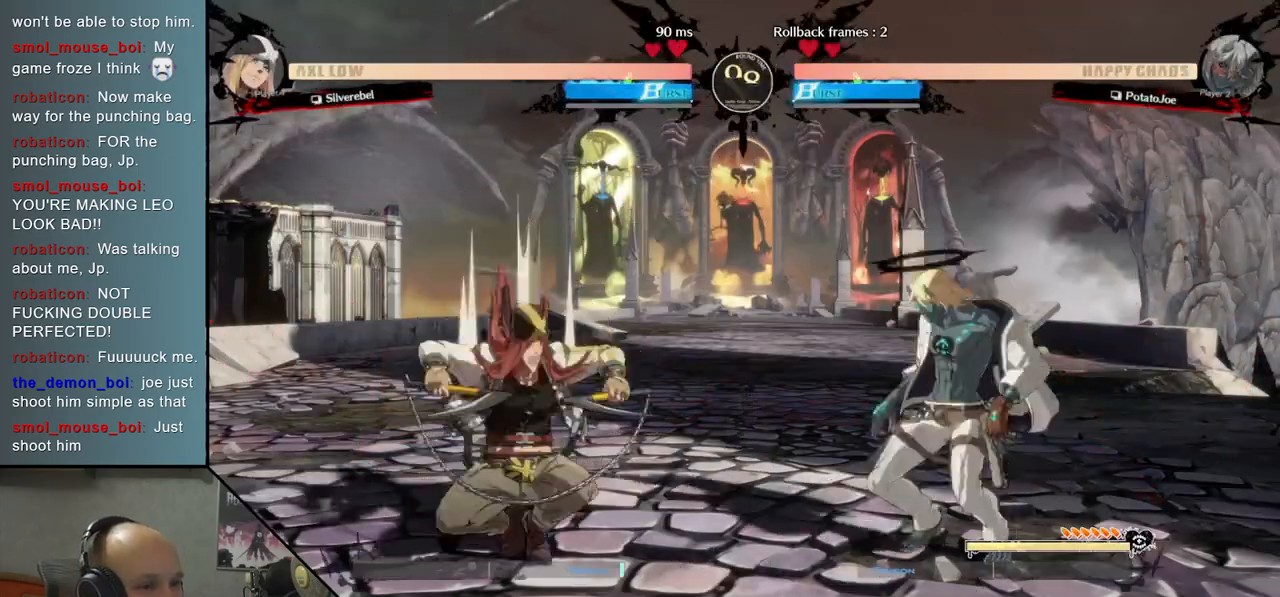
{"buttons": [], "left_stick": "up-right", "events": [[83, "R2", "up"], [317, "left_stick", "left"], [400, "left_stick", "center"], [450, "left_stick", "up-right"]]}
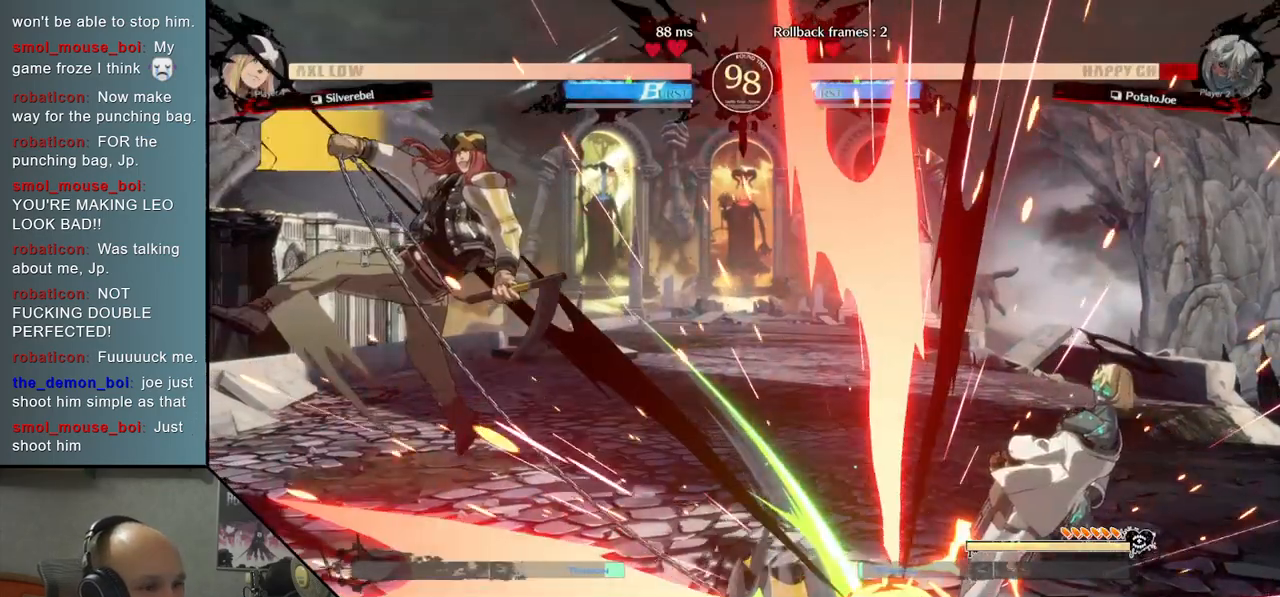
{"buttons": [], "left_stick": "down-right", "events": [[300, "left_stick", "right"], [400, "left_stick", "down-right"]]}
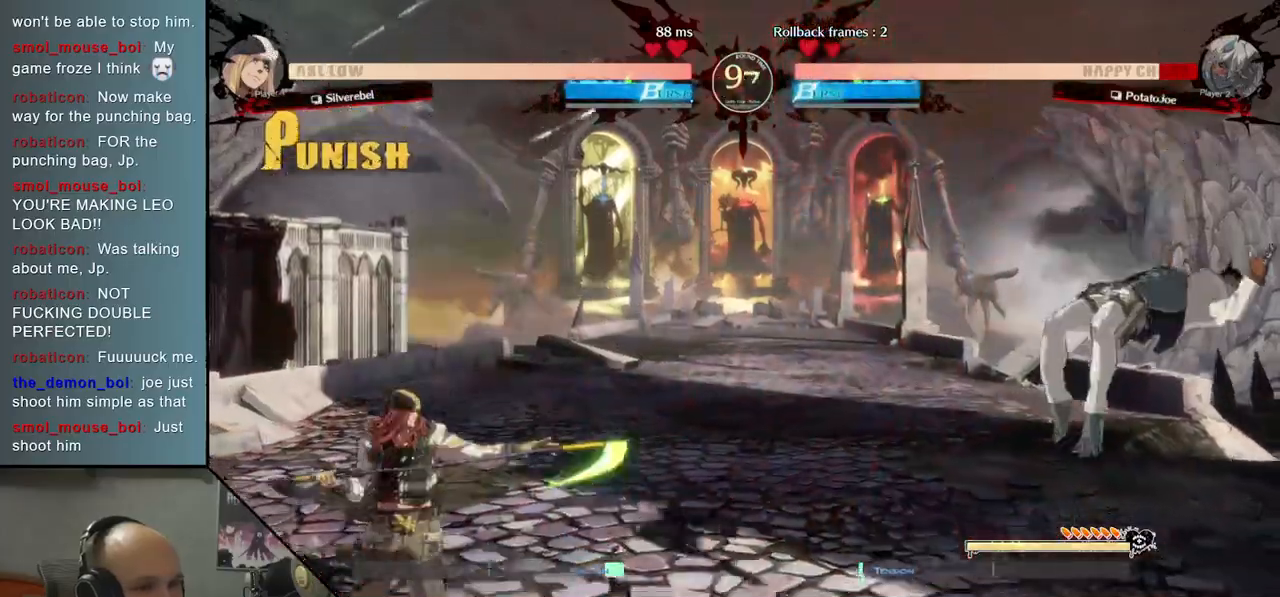
{"buttons": [], "left_stick": "right", "events": [[117, "left_stick", "right"]]}
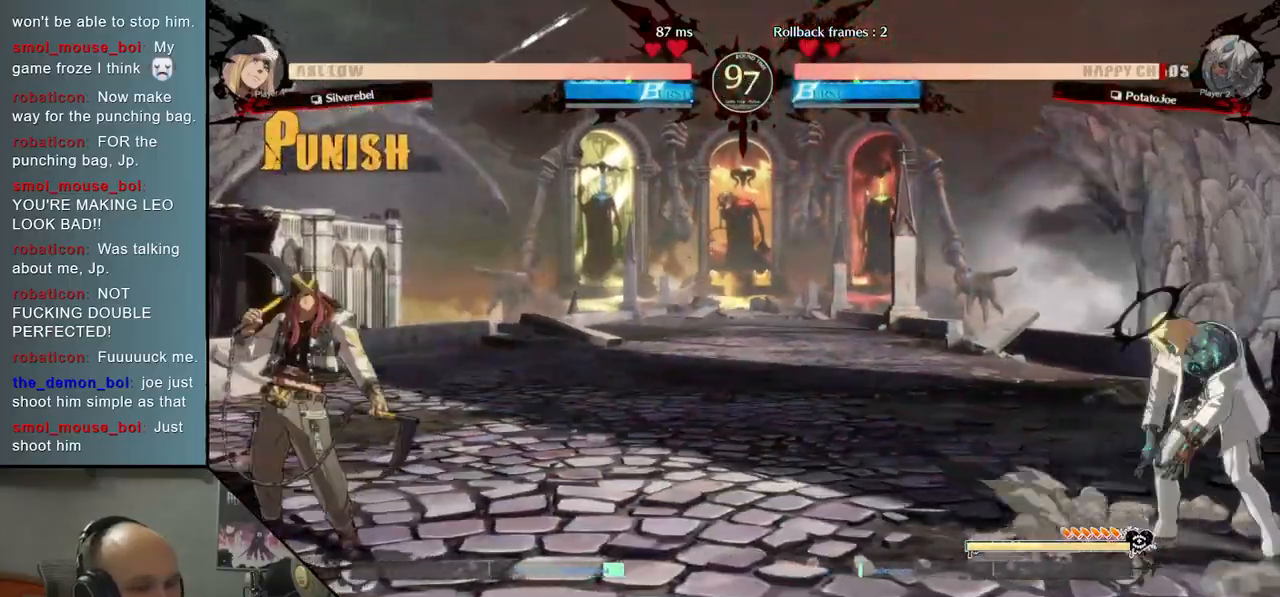
{"buttons": [], "left_stick": "right", "events": [[133, "left_stick", "down"], [200, "left_stick", "left"], [250, "CIRCLE", "down"], [333, "CIRCLE", "up"], [400, "left_stick", "center"], [467, "left_stick", "right"]]}
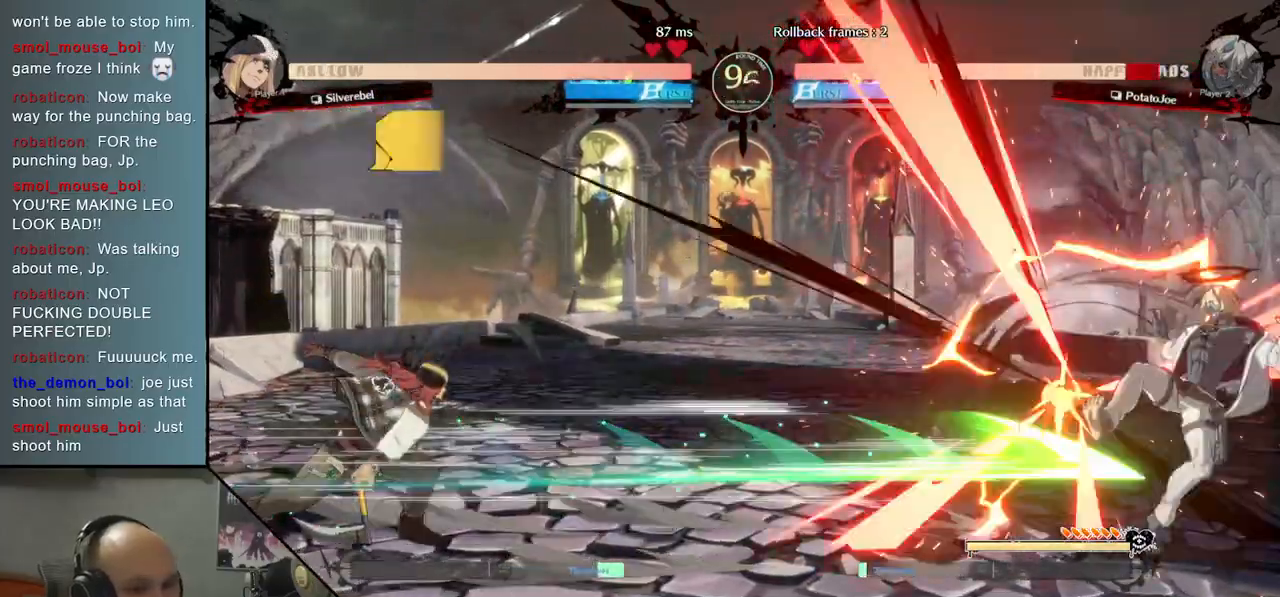
{"buttons": [], "left_stick": "right", "events": [[117, "left_stick", "up"], [267, "left_stick", "up-right"], [383, "left_stick", "right"]]}
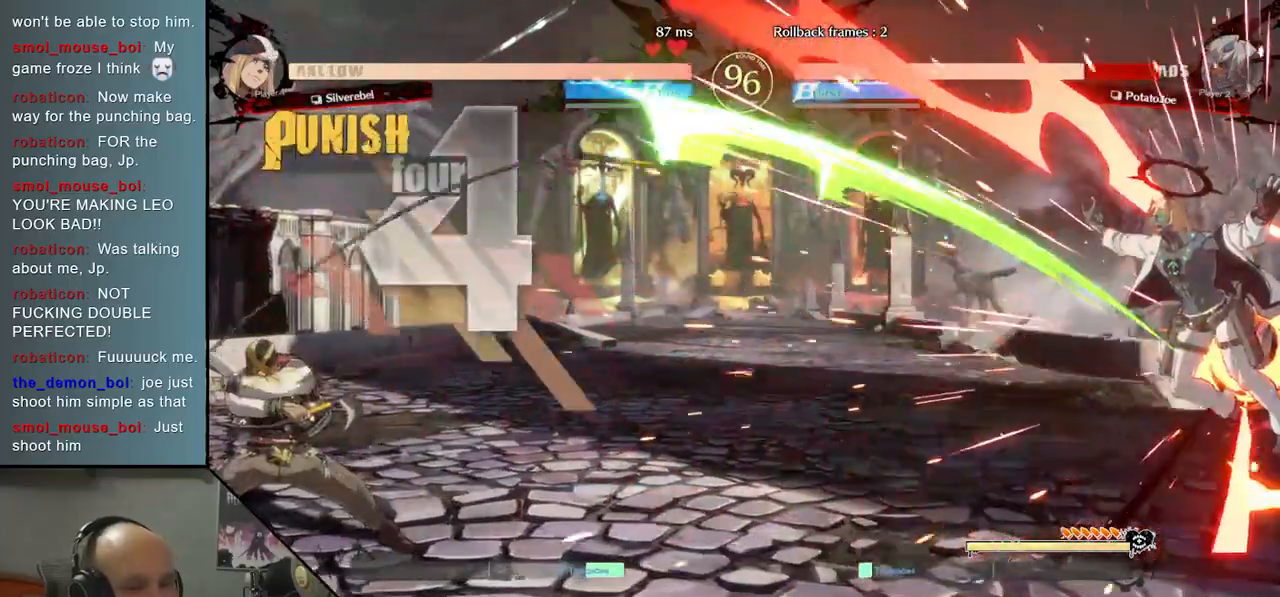
{"buttons": [], "left_stick": "right", "events": []}
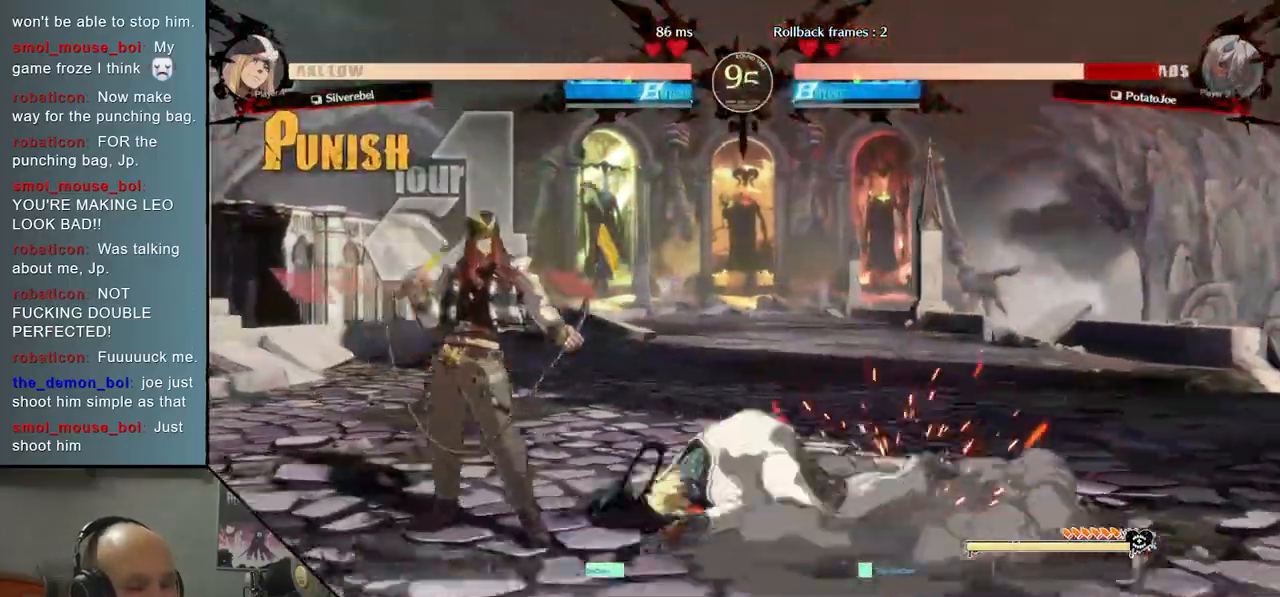
{"buttons": [], "left_stick": "right", "events": [[33, "left_stick", "center"], [267, "left_stick", "right"]]}
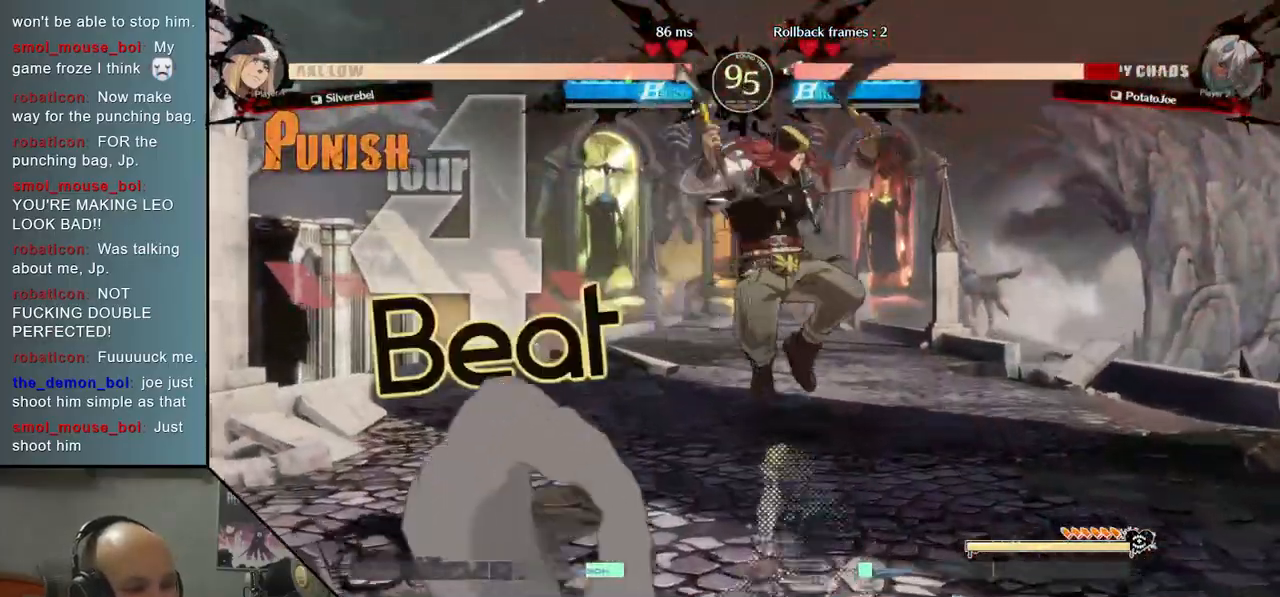
{"buttons": ["CIRCLE"], "left_stick": "down-left", "events": [[83, "left_stick", "down"], [117, "CIRCLE", "down"], [183, "CIRCLE", "up"], [217, "left_stick", "right"], [283, "left_stick", "center"], [300, "CIRCLE", "down"], [333, "CIRCLE", "up"], [417, "left_stick", "down-left"], [433, "CIRCLE", "down"]]}
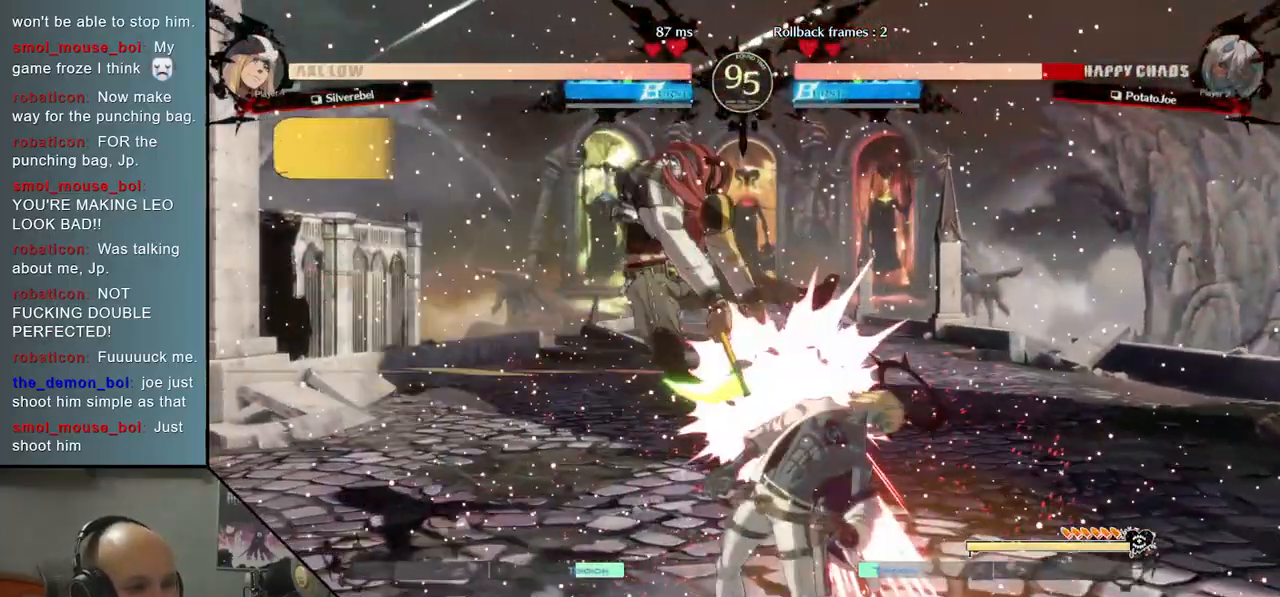
{"buttons": [], "left_stick": "right", "events": [[17, "CIRCLE", "up"], [17, "left_stick", "left"], [367, "left_stick", "right"]]}
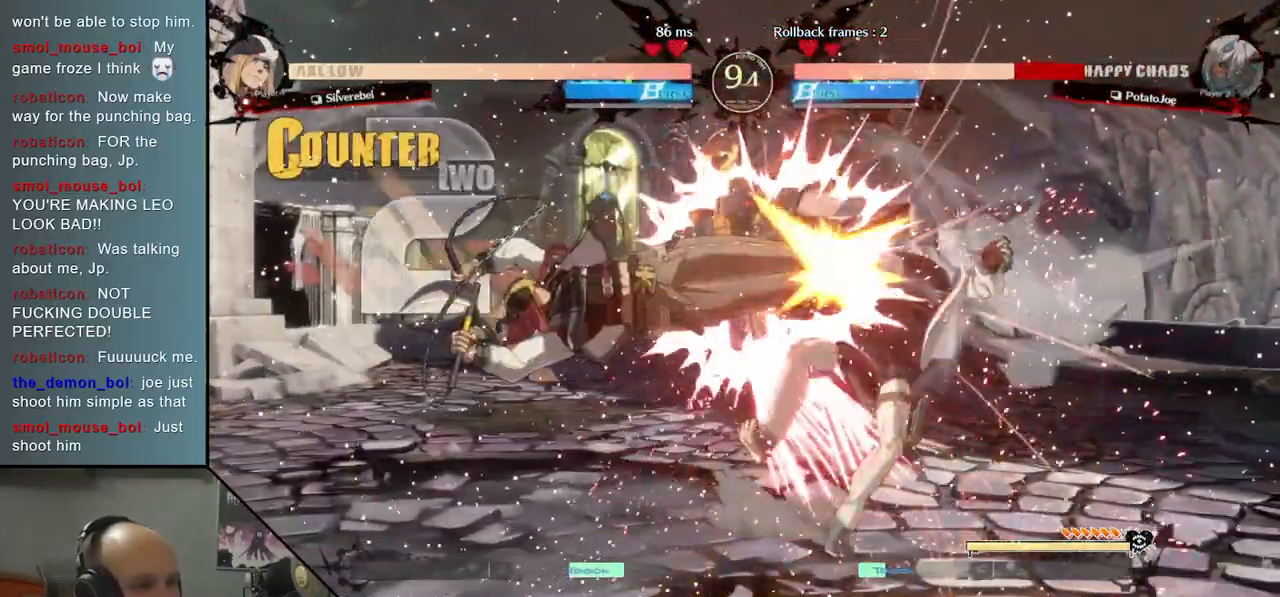
{"buttons": [], "left_stick": "down-right", "events": [[433, "left_stick", "down-right"]]}
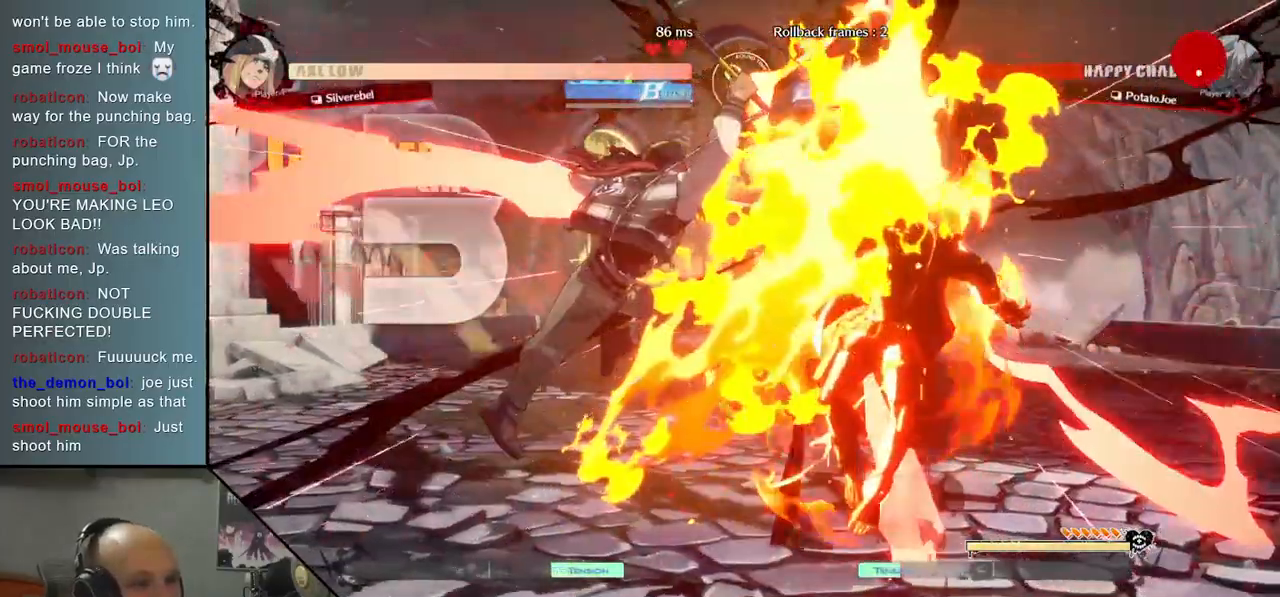
{"buttons": [], "left_stick": "down-right", "events": []}
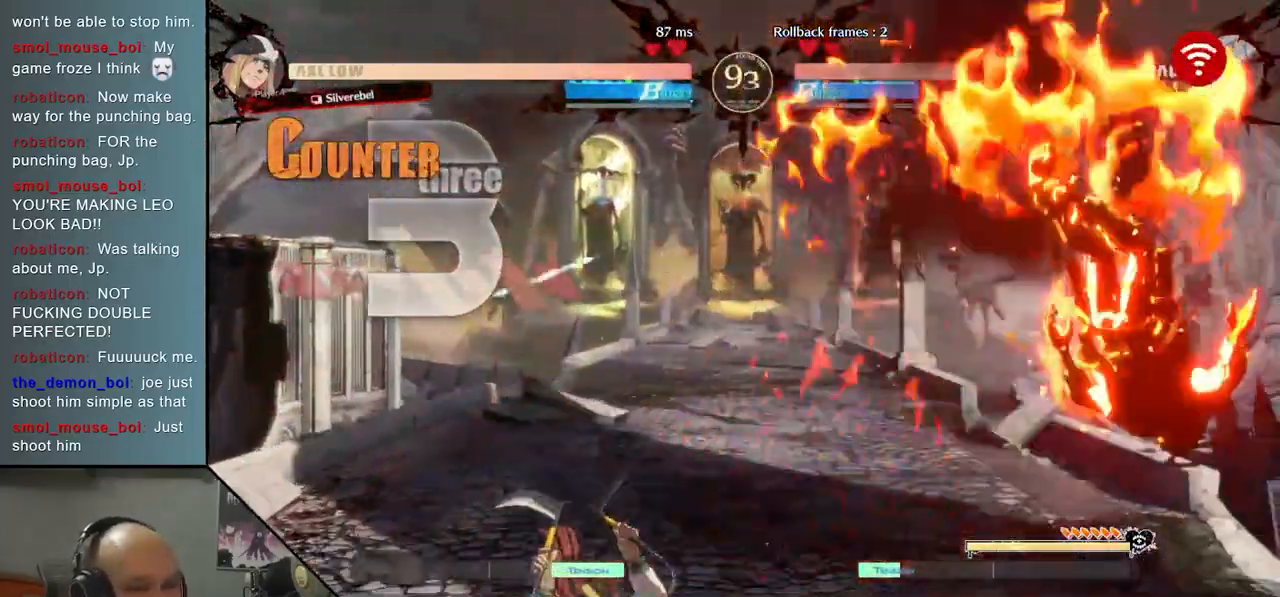
{"buttons": [], "left_stick": "down-right", "events": []}
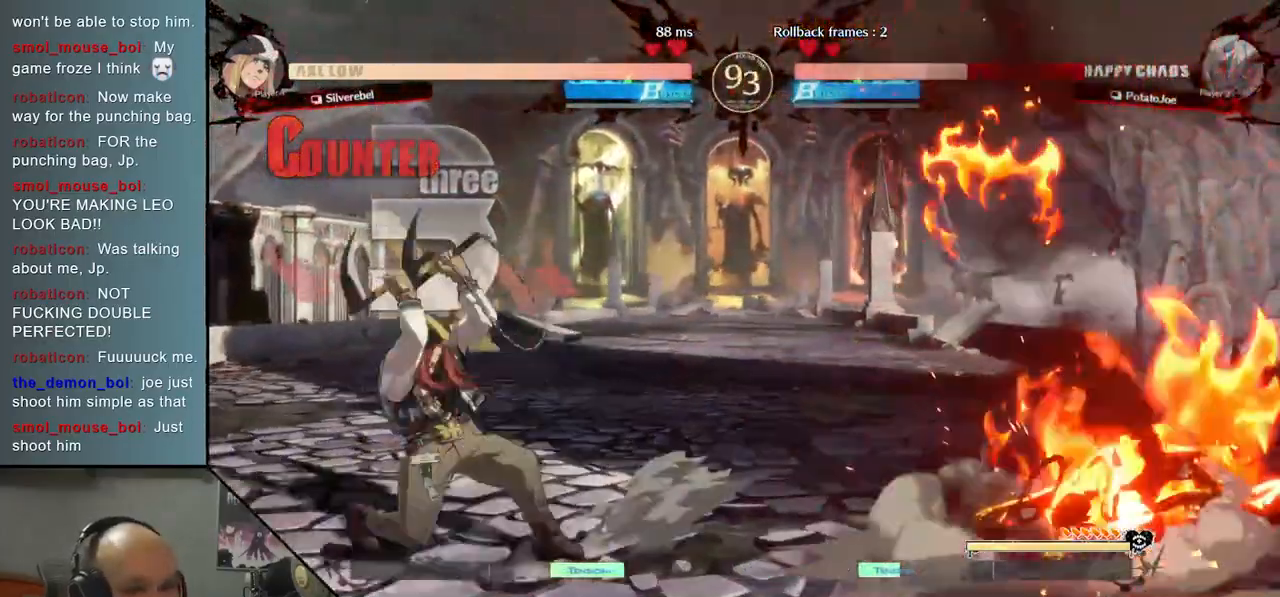
{"buttons": [], "left_stick": "up-right", "events": [[350, "left_stick", "right"], [467, "left_stick", "up-right"]]}
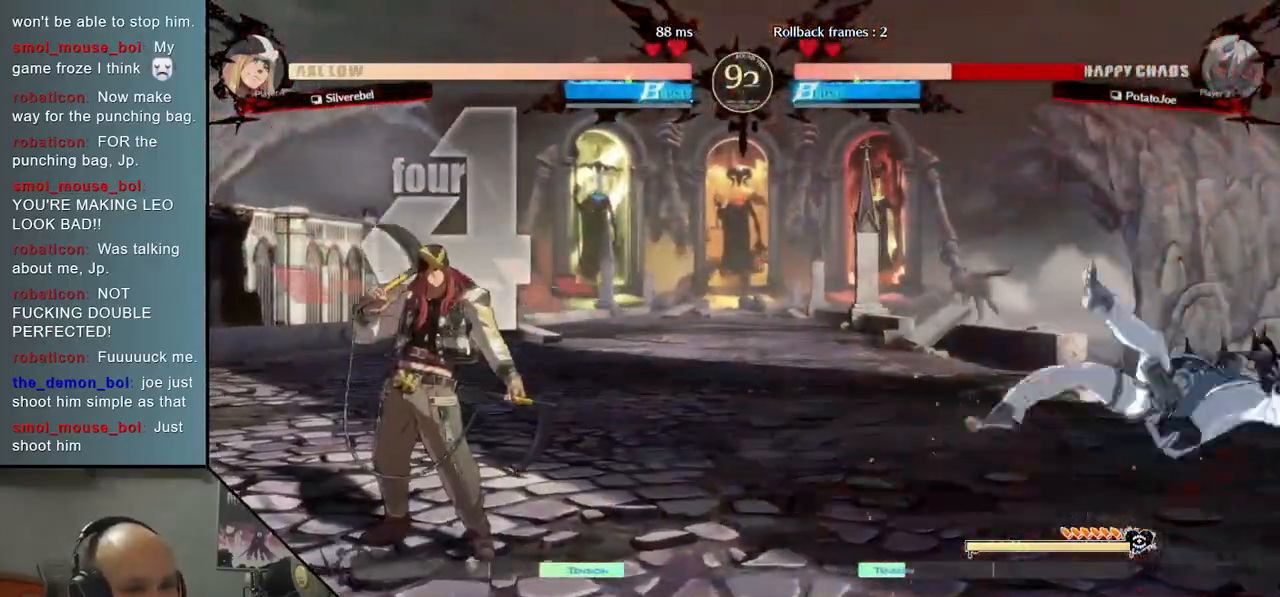
{"buttons": [], "left_stick": "up-right", "events": [[183, "left_stick", "down-right"], [433, "left_stick", "up-right"]]}
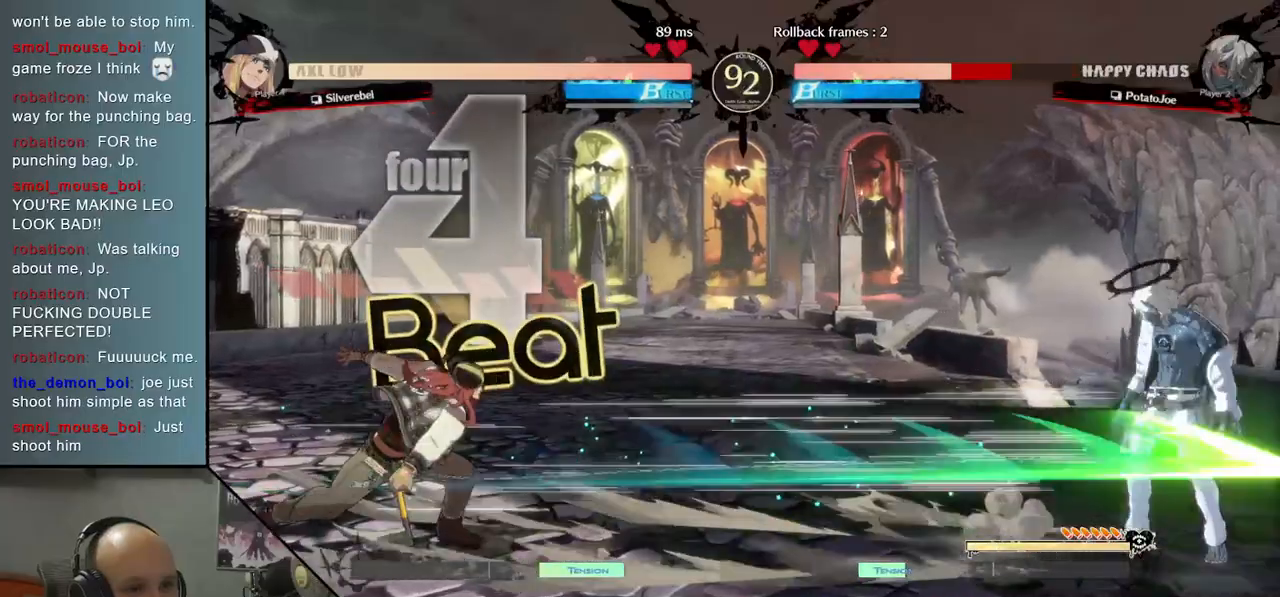
{"buttons": [], "left_stick": "down-right", "events": [[100, "left_stick", "right"], [200, "left_stick", "down-right"]]}
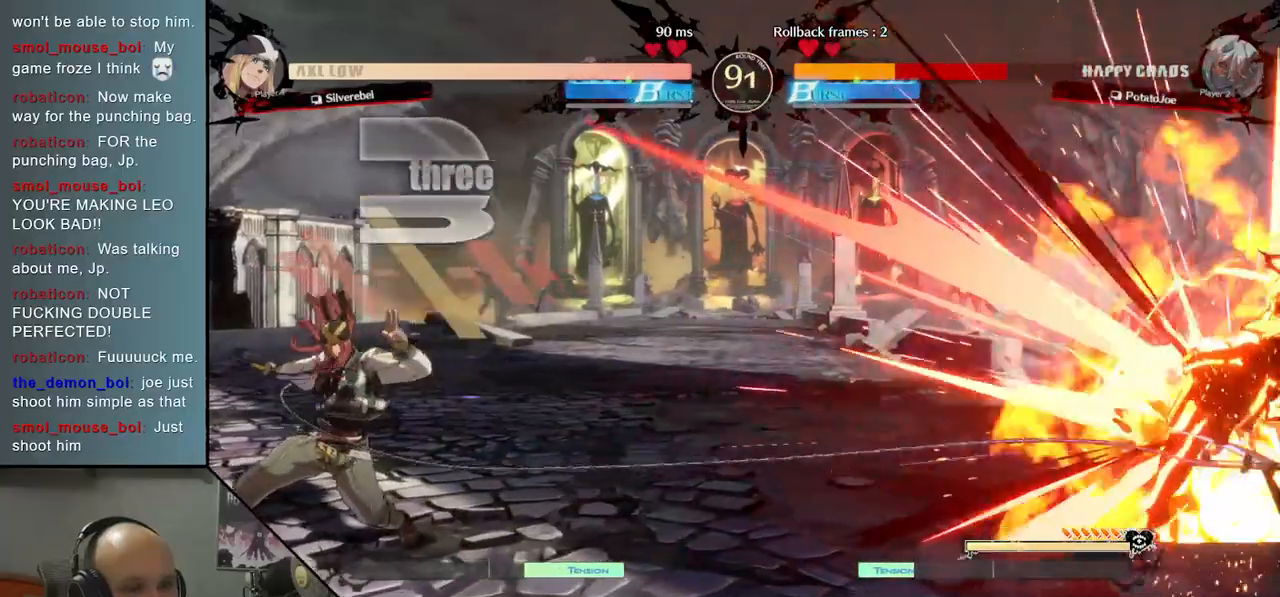
{"buttons": [], "left_stick": "down-right", "events": []}
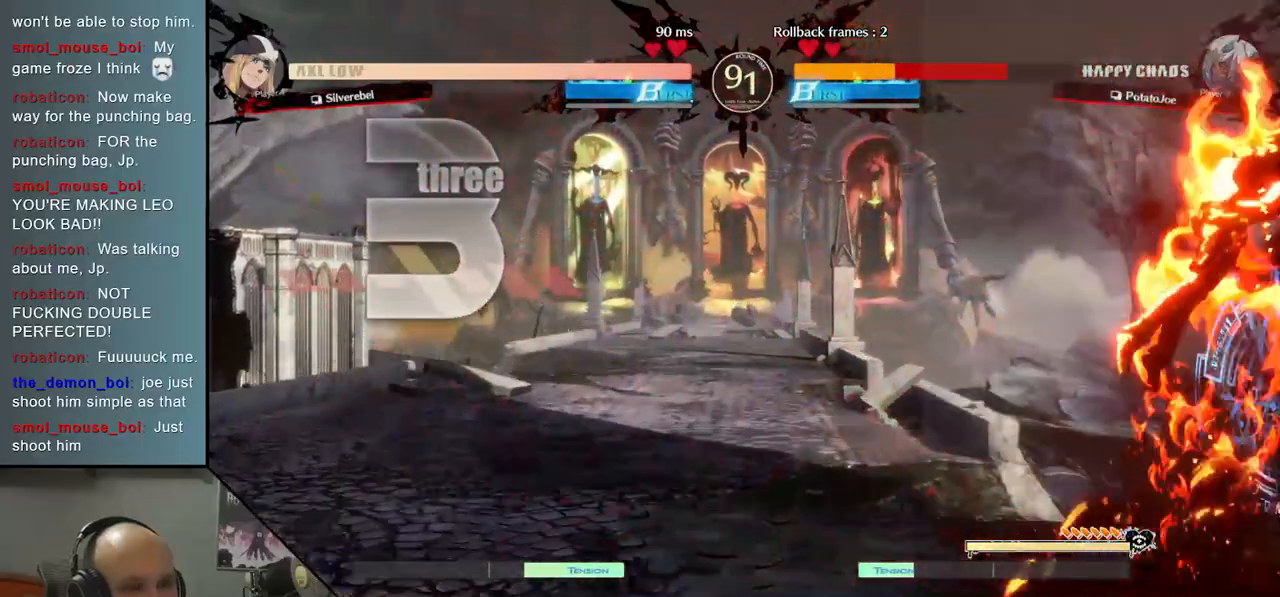
{"buttons": [], "left_stick": "down-right", "events": []}
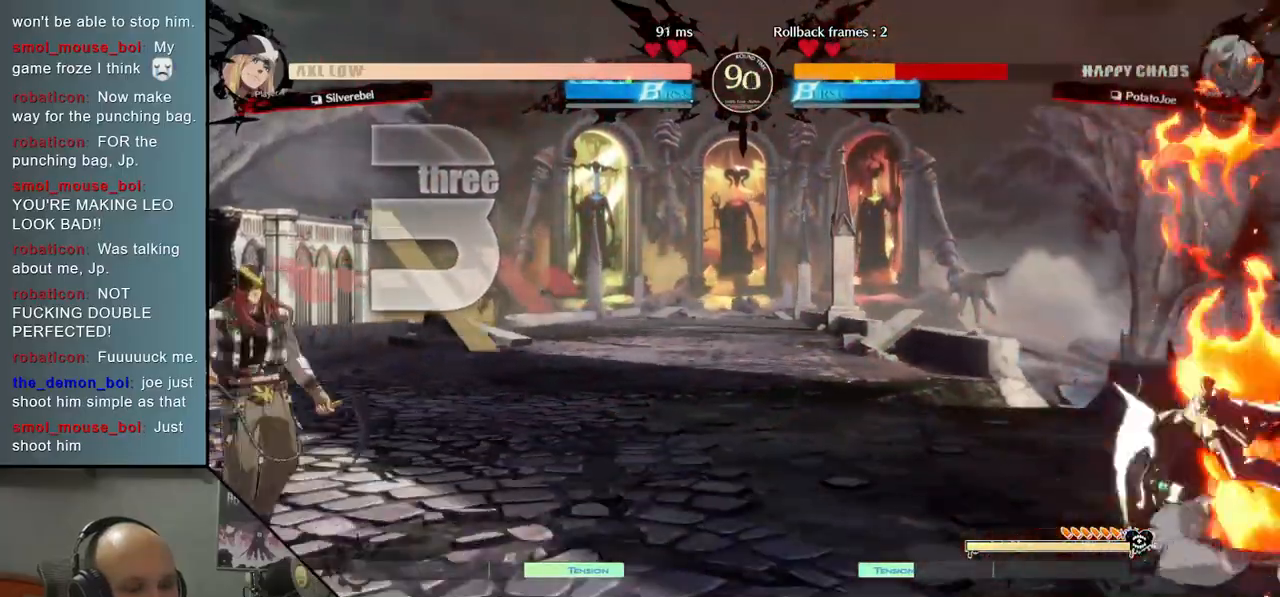
{"buttons": [], "left_stick": "down-right", "events": []}
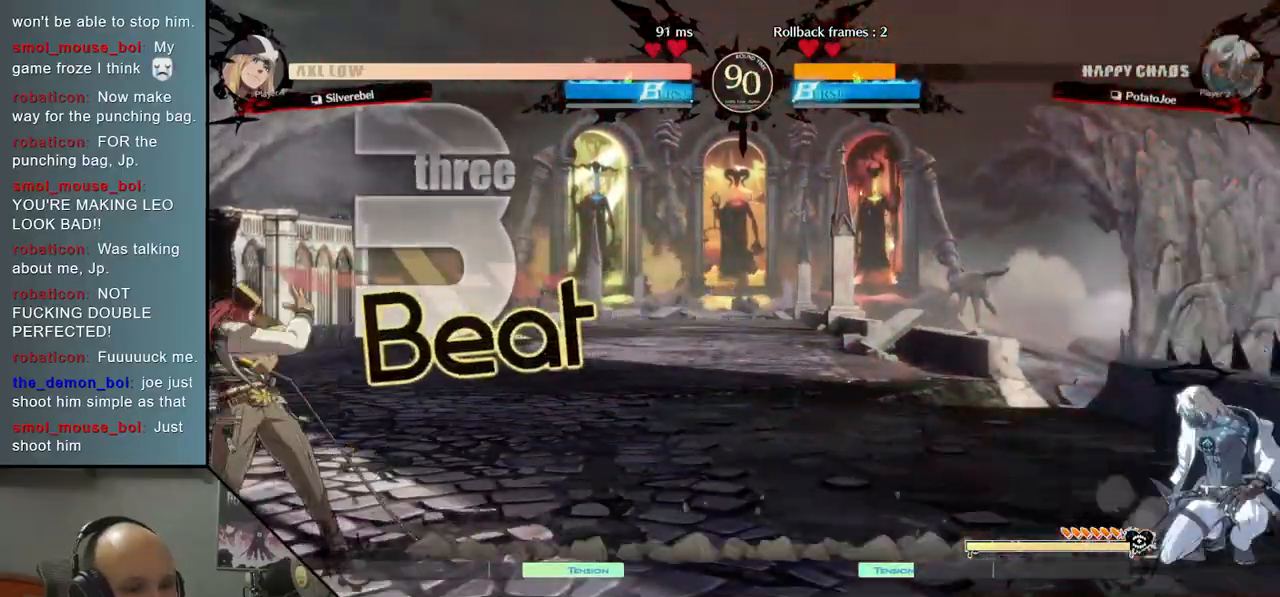
{"buttons": [], "left_stick": "down-right", "events": []}
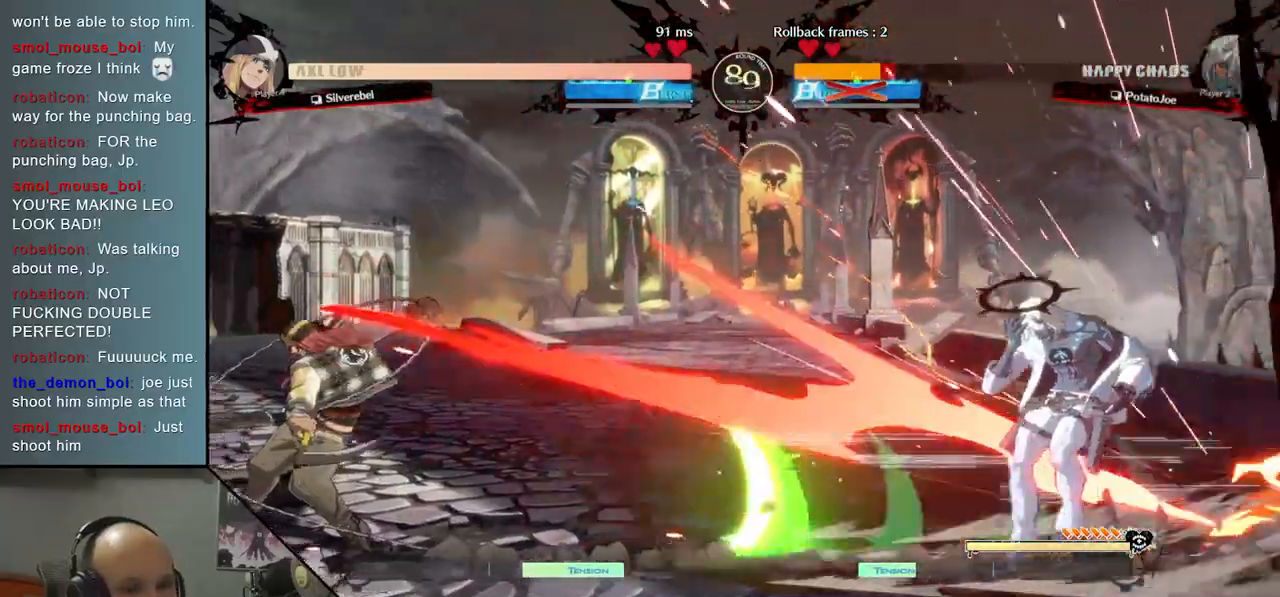
{"buttons": [], "left_stick": "down-right", "events": [[283, "left_stick", "right"], [383, "left_stick", "down-right"]]}
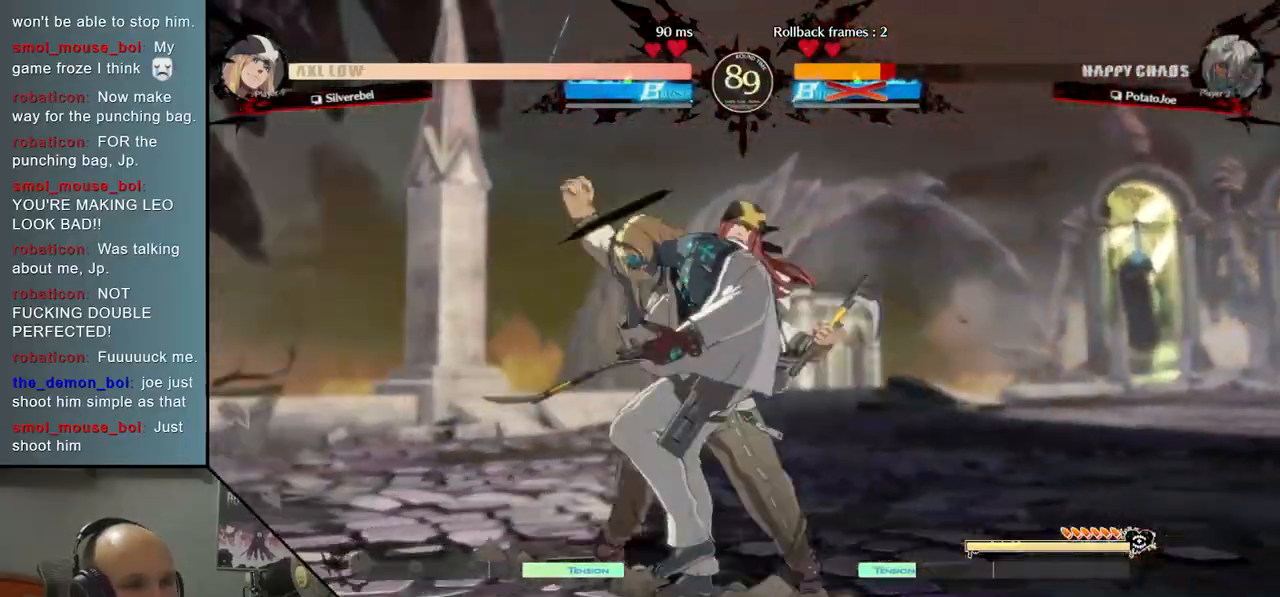
{"buttons": [], "left_stick": "down-right", "events": [[117, "left_stick", "right"], [217, "left_stick", "up-right"], [400, "left_stick", "down-right"]]}
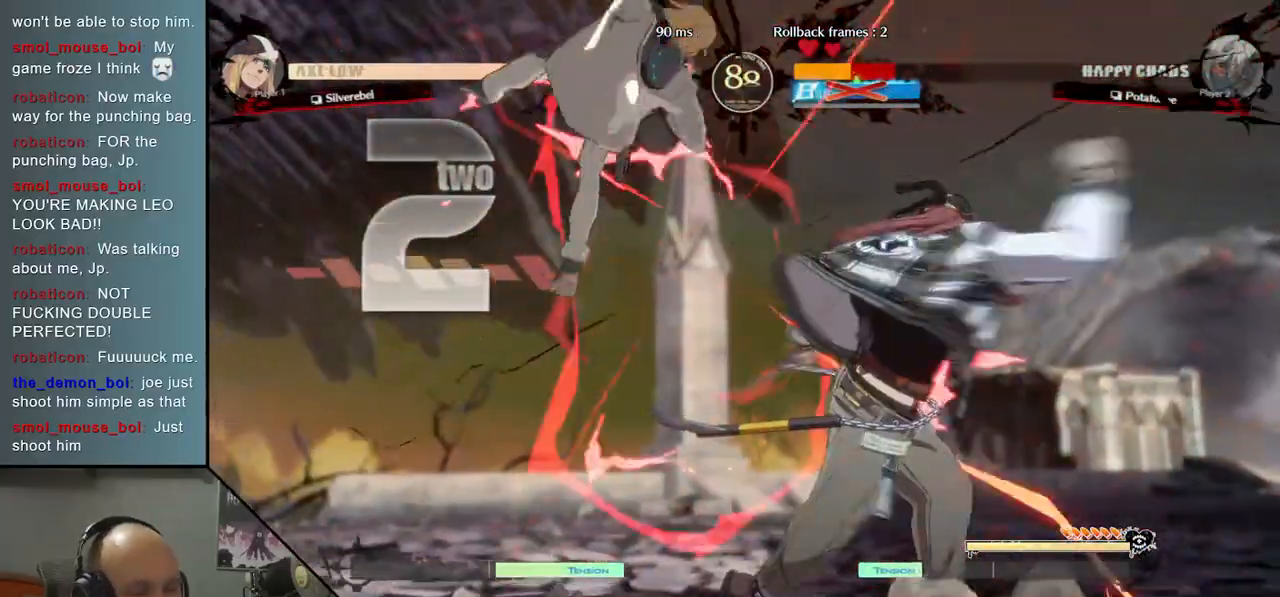
{"buttons": [], "left_stick": "left", "events": [[33, "left_stick", "right"], [300, "left_stick", "down"], [400, "left_stick", "left"]]}
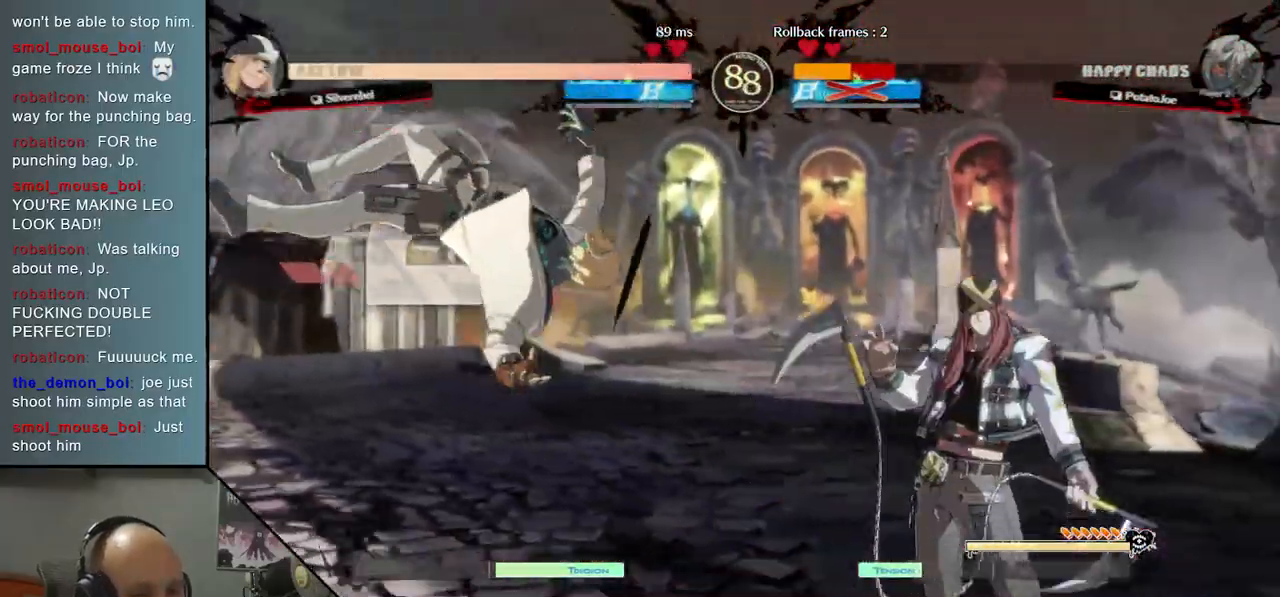
{"buttons": [], "left_stick": "down-left", "events": [[367, "left_stick", "down-left"]]}
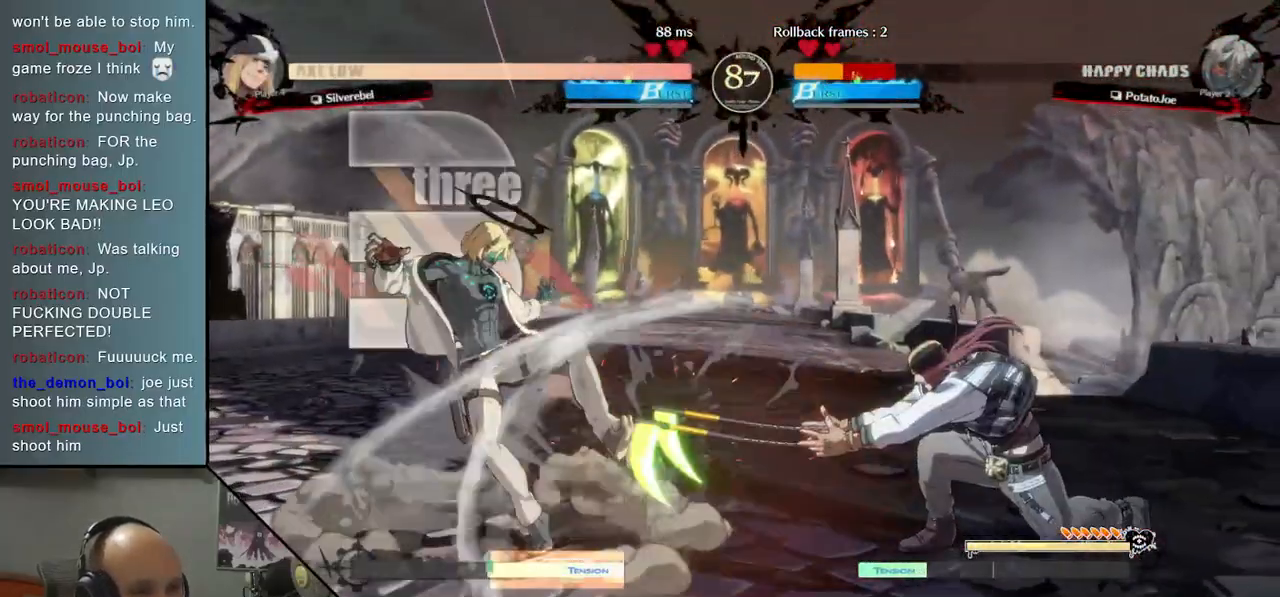
{"buttons": [], "left_stick": "down-left", "events": []}
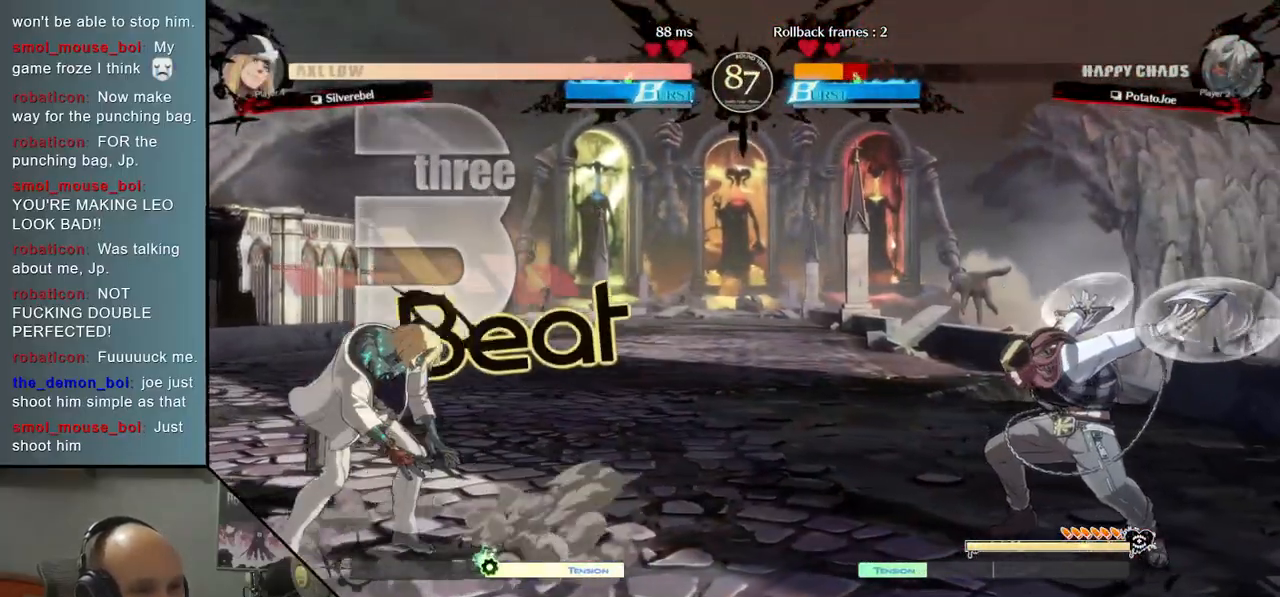
{"buttons": [], "left_stick": "down-left", "events": []}
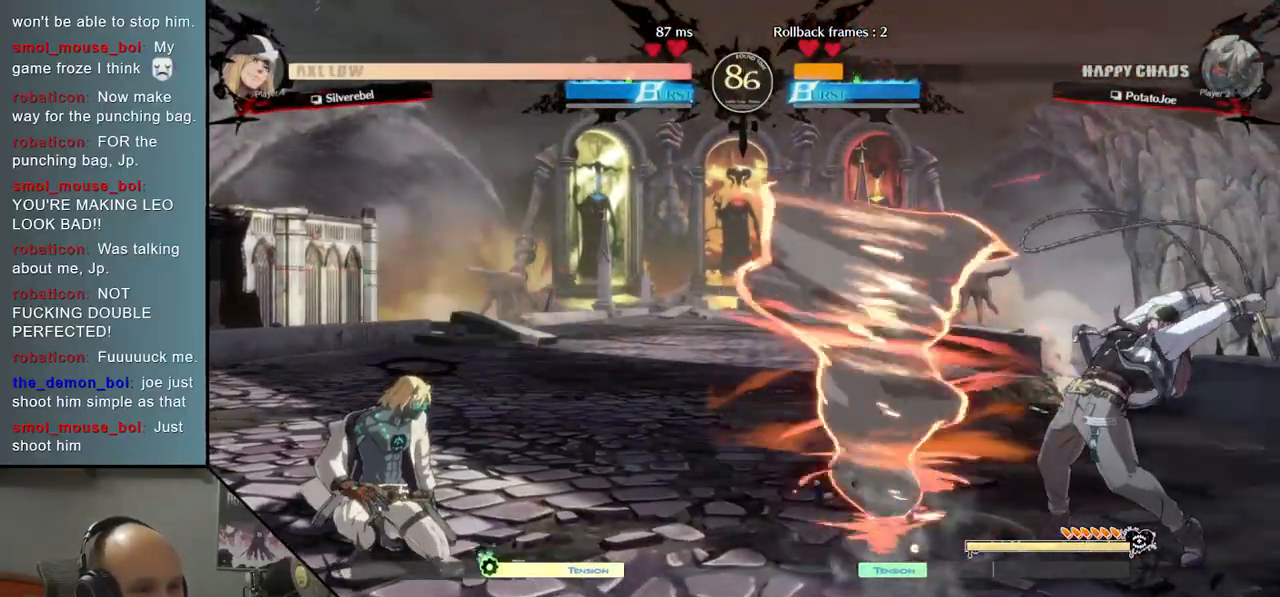
{"buttons": [], "left_stick": "right", "events": [[267, "left_stick", "up"], [417, "left_stick", "center"], [467, "left_stick", "right"]]}